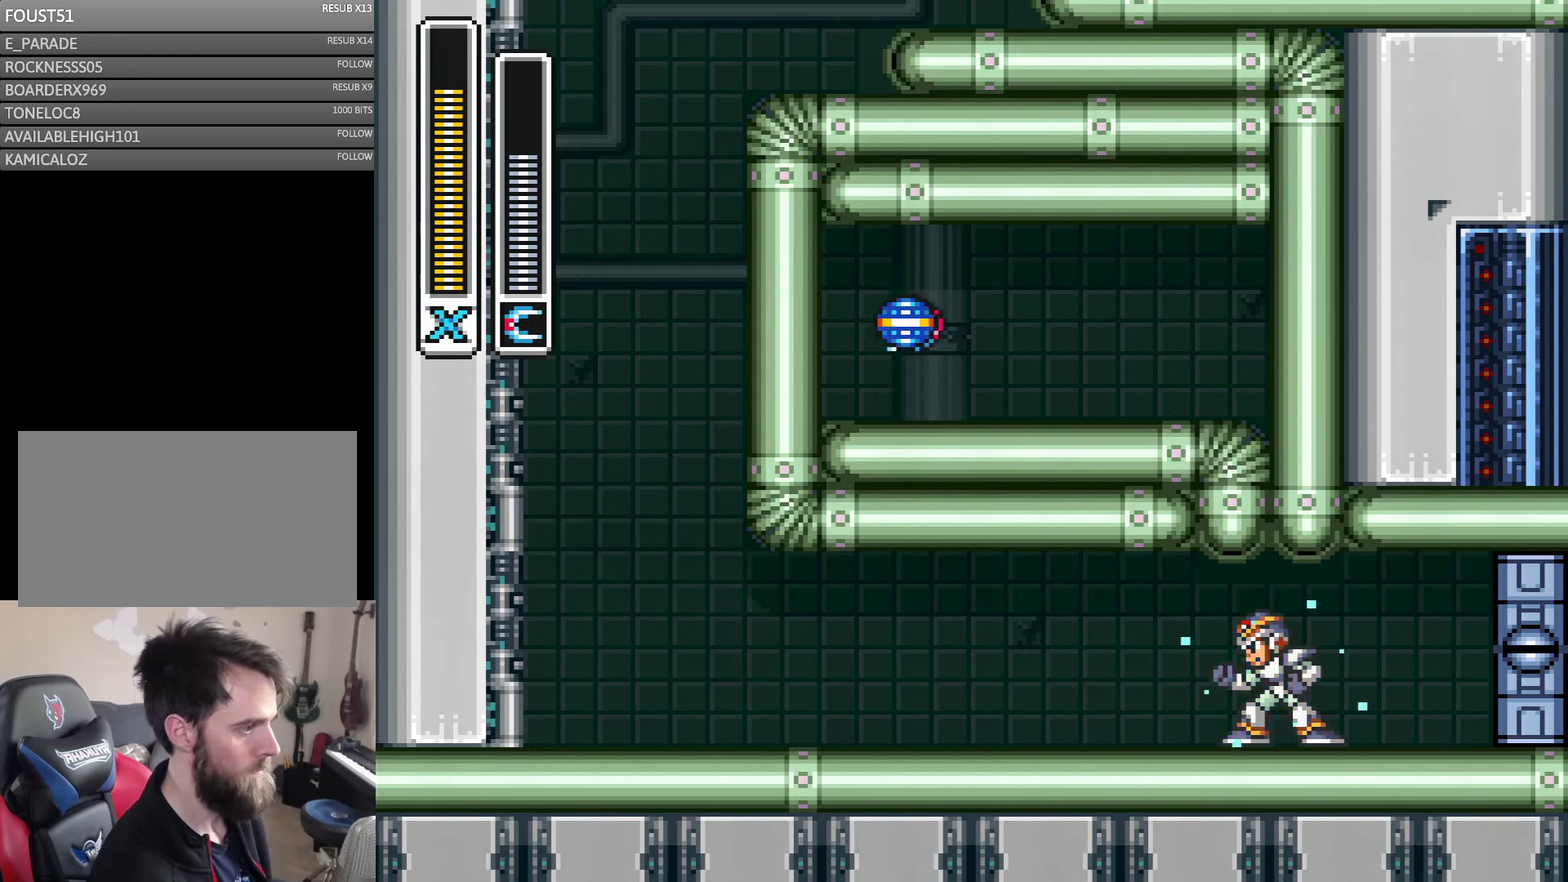
Gameplay with a controller (Nintendo layout); each line is a JSON object with the inputs held at the frame after it. "events" lists button and stick changes between this image and that frame as [ms after this image, input, new state], when the widget could be followed in between. Not read: B L1 L3 R3 X Y.
{"buttons": [], "events": []}
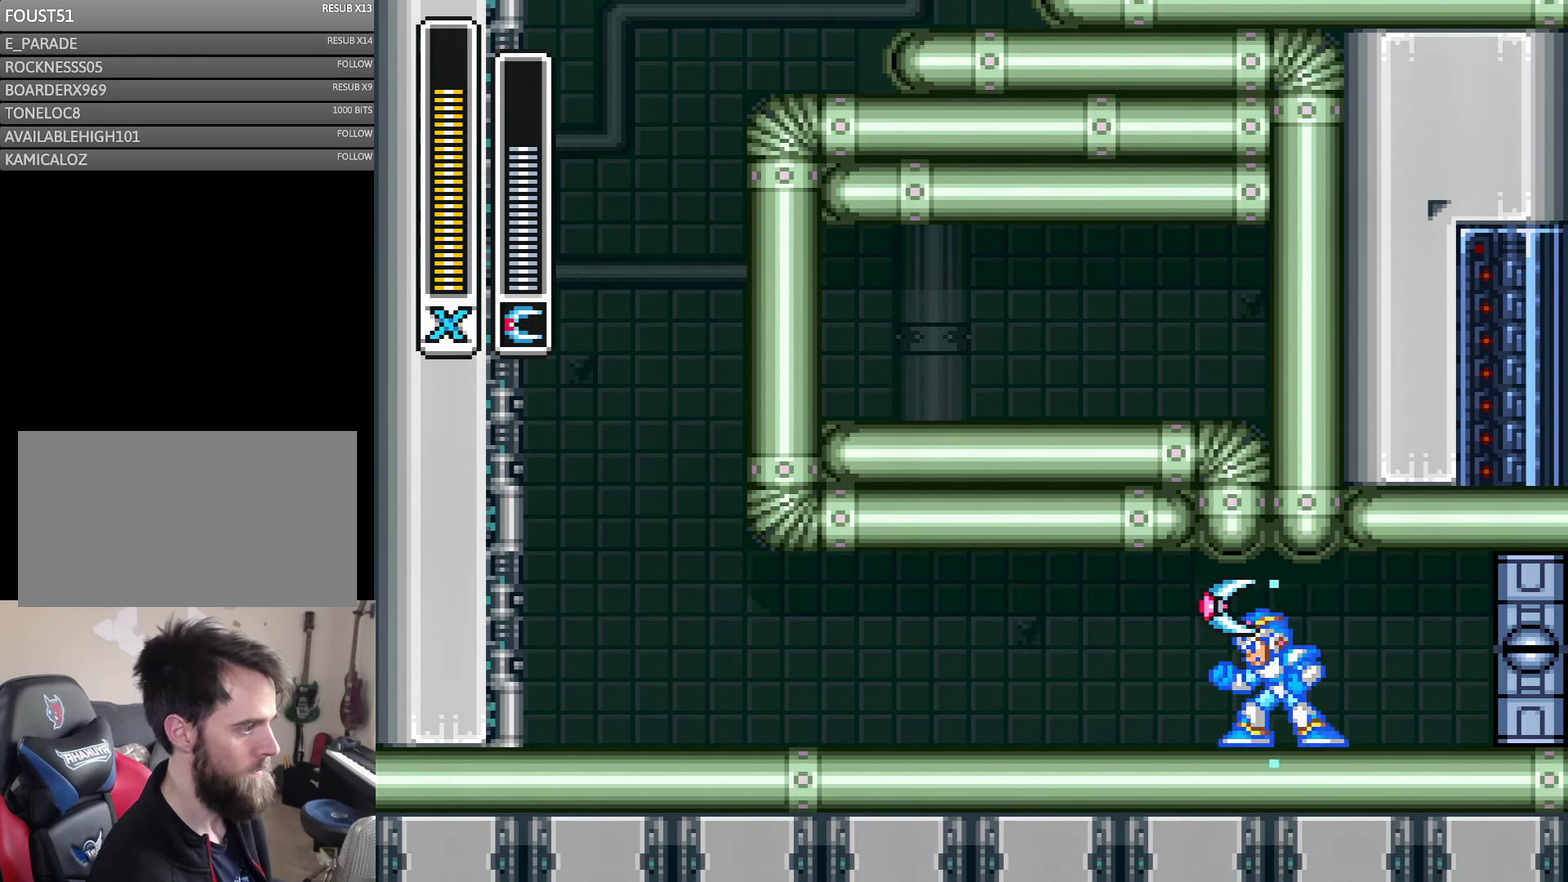
{"buttons": ["DPAD_RIGHT"], "events": [[233, "DPAD_RIGHT", "down"]]}
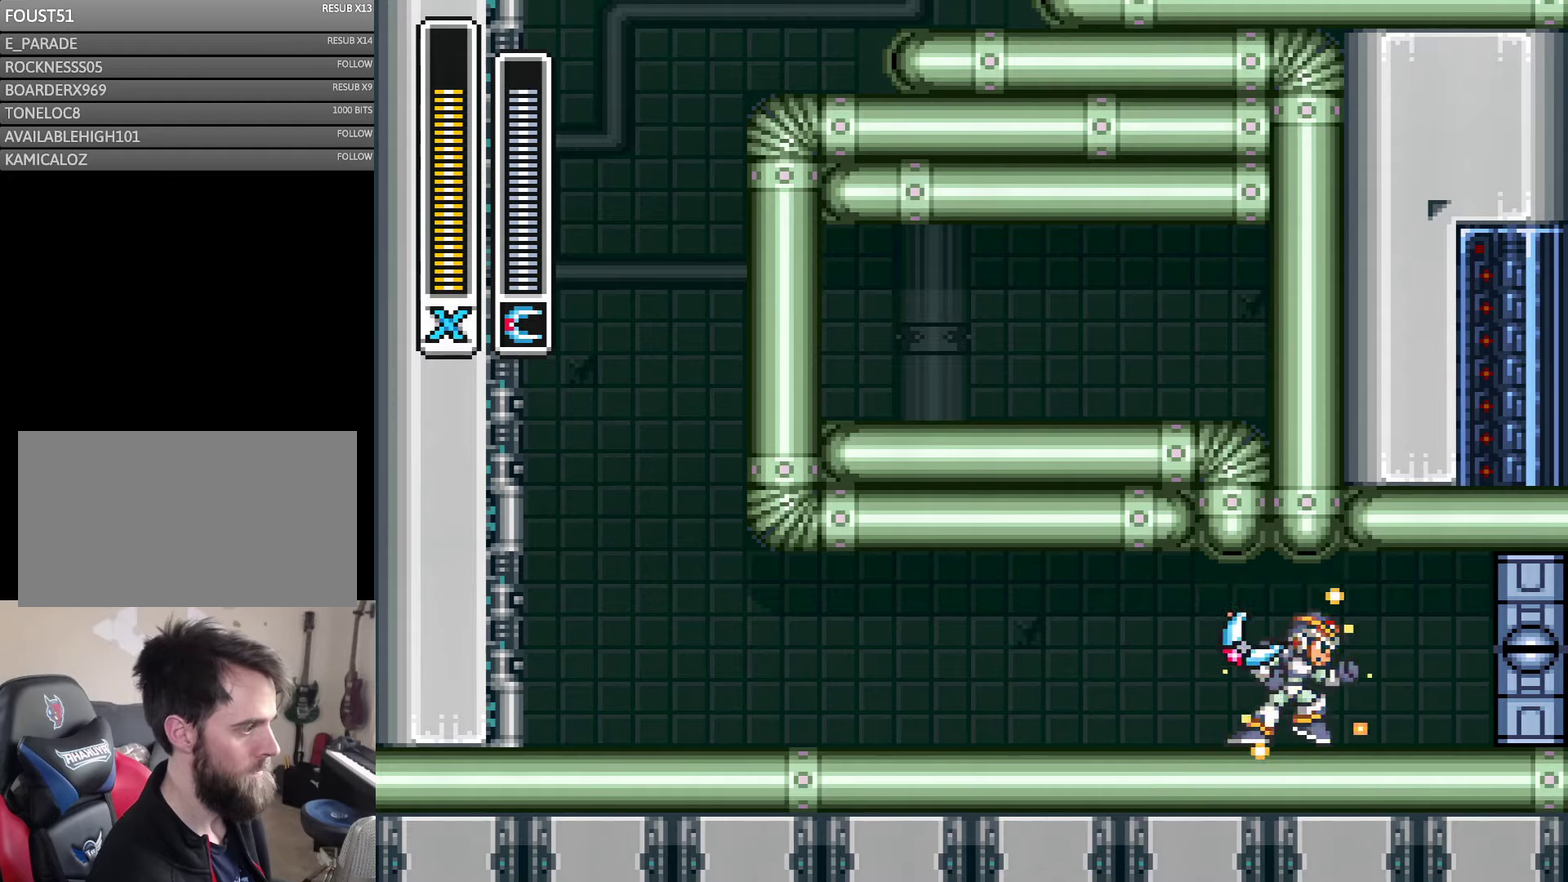
{"buttons": [], "events": [[200, "DPAD_RIGHT", "up"], [350, "R1", "down"], [433, "R1", "up"]]}
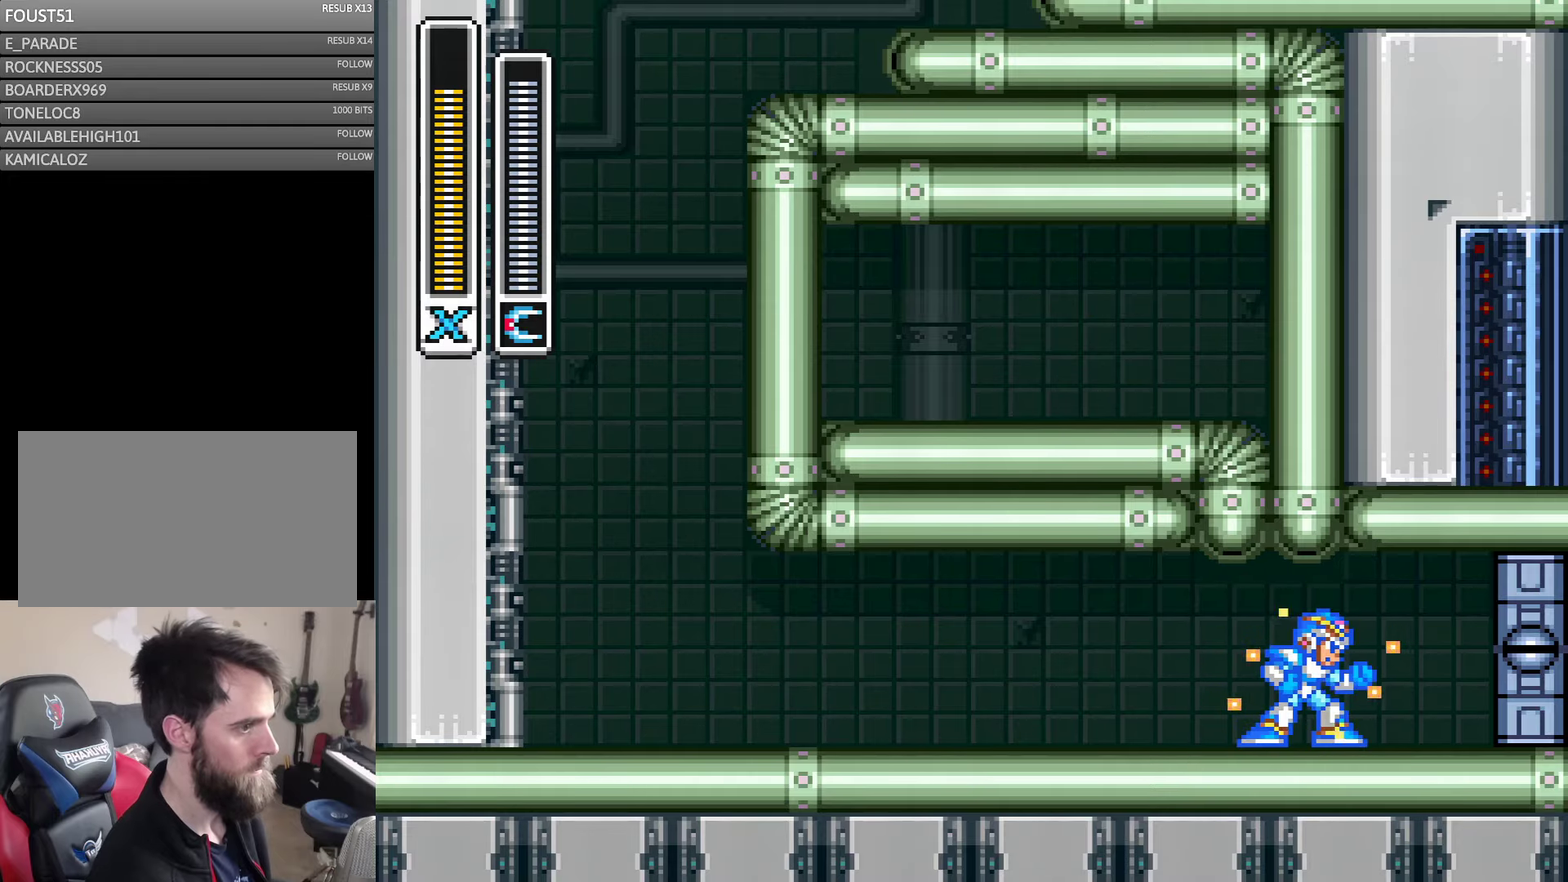
{"buttons": [], "events": []}
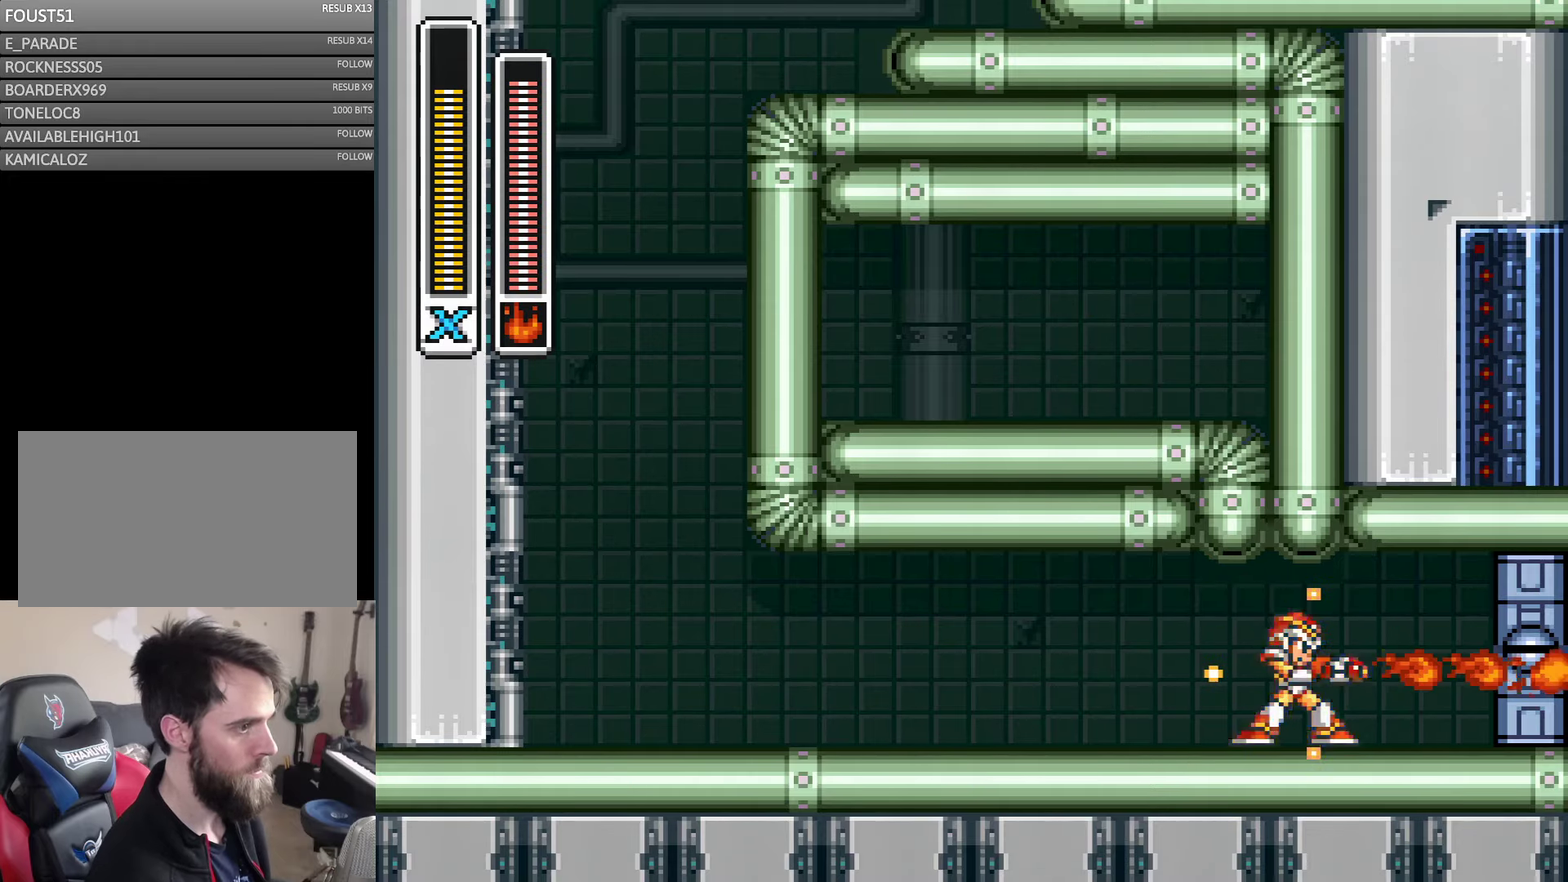
{"buttons": [], "events": []}
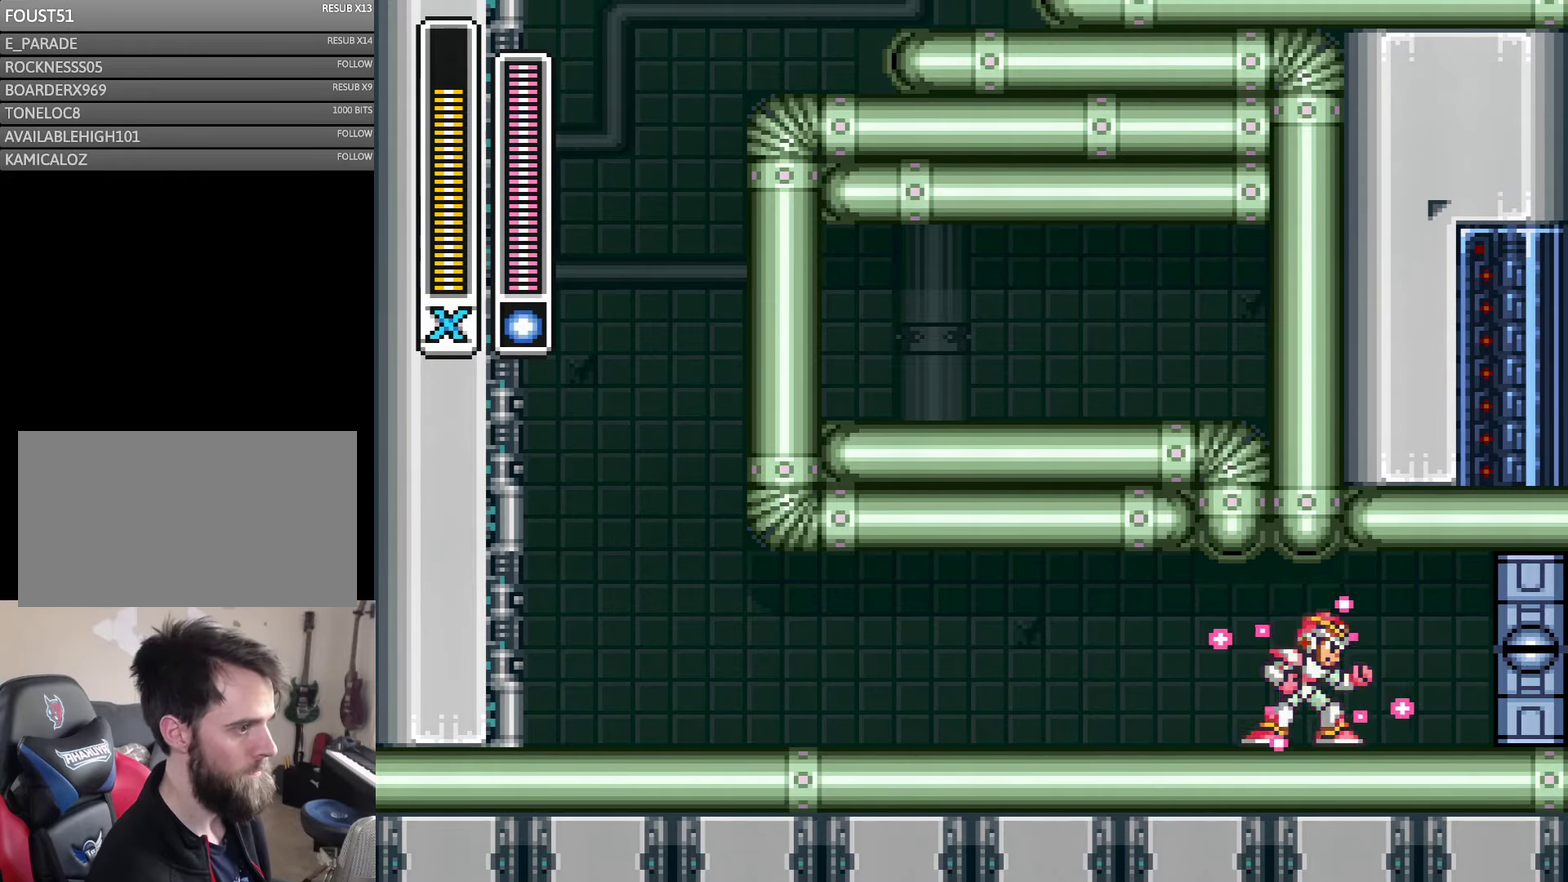
{"buttons": [], "events": []}
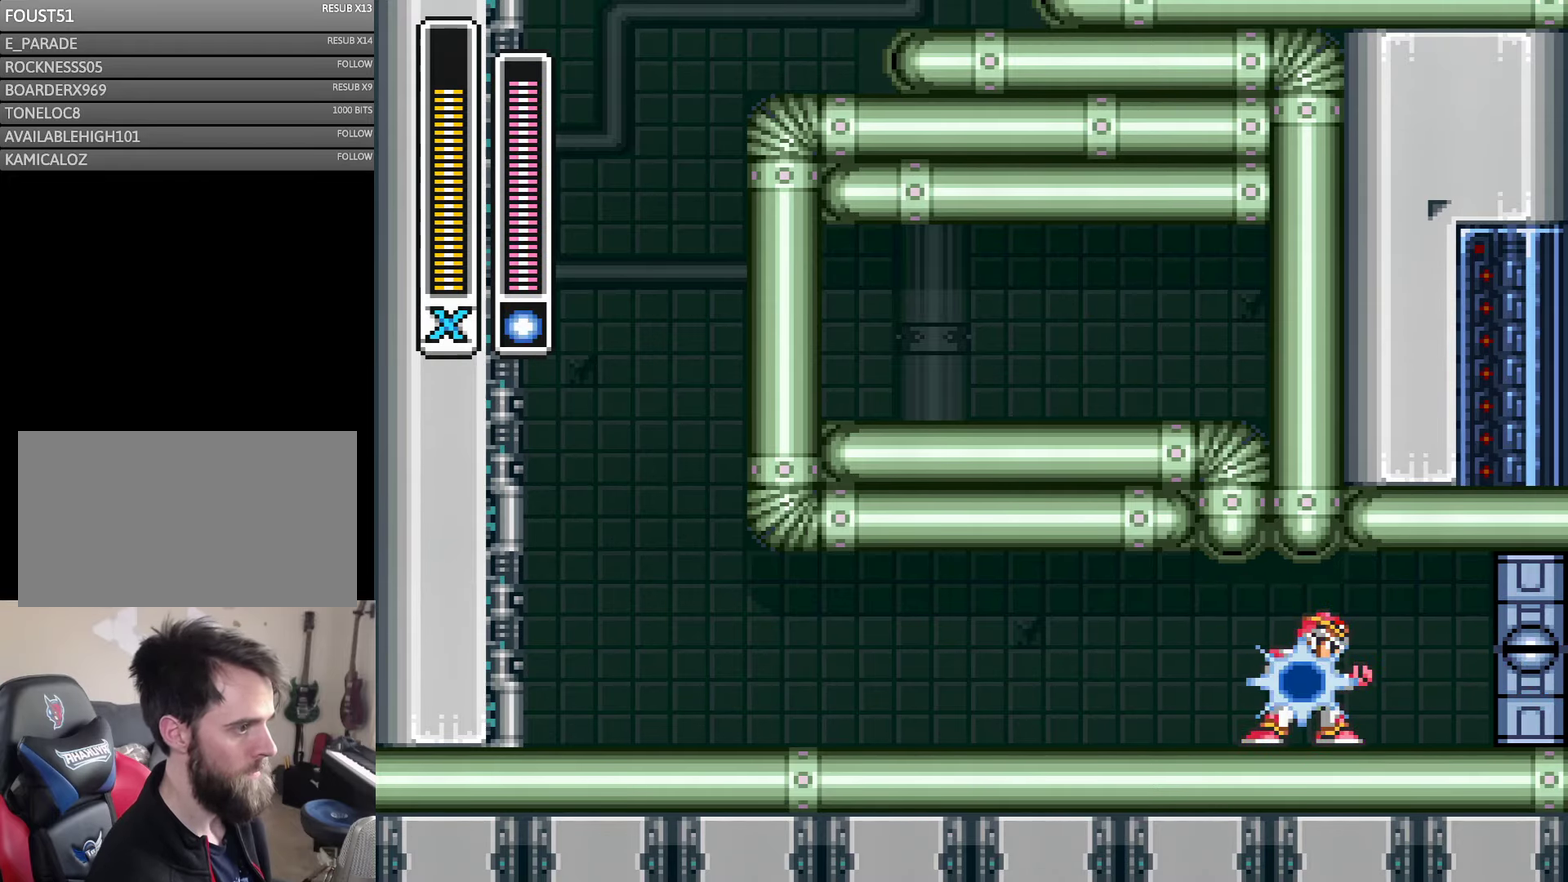
{"buttons": [], "events": []}
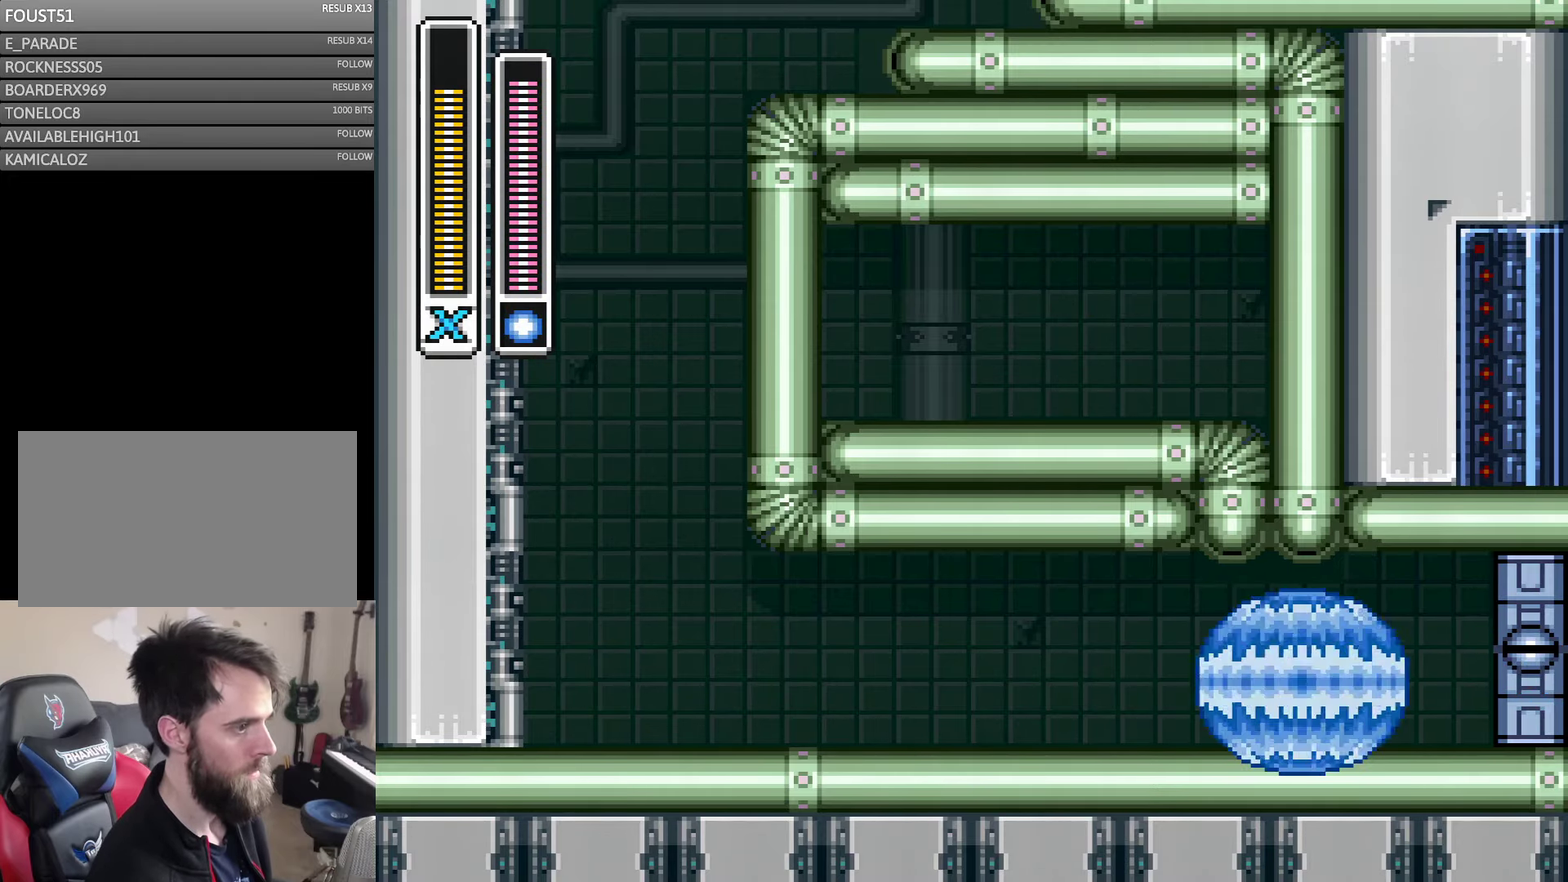
{"buttons": ["DPAD_RIGHT"], "events": [[100, "DPAD_UP", "down"], [150, "DPAD_UP", "up"], [266, "DPAD_RIGHT", "down"]]}
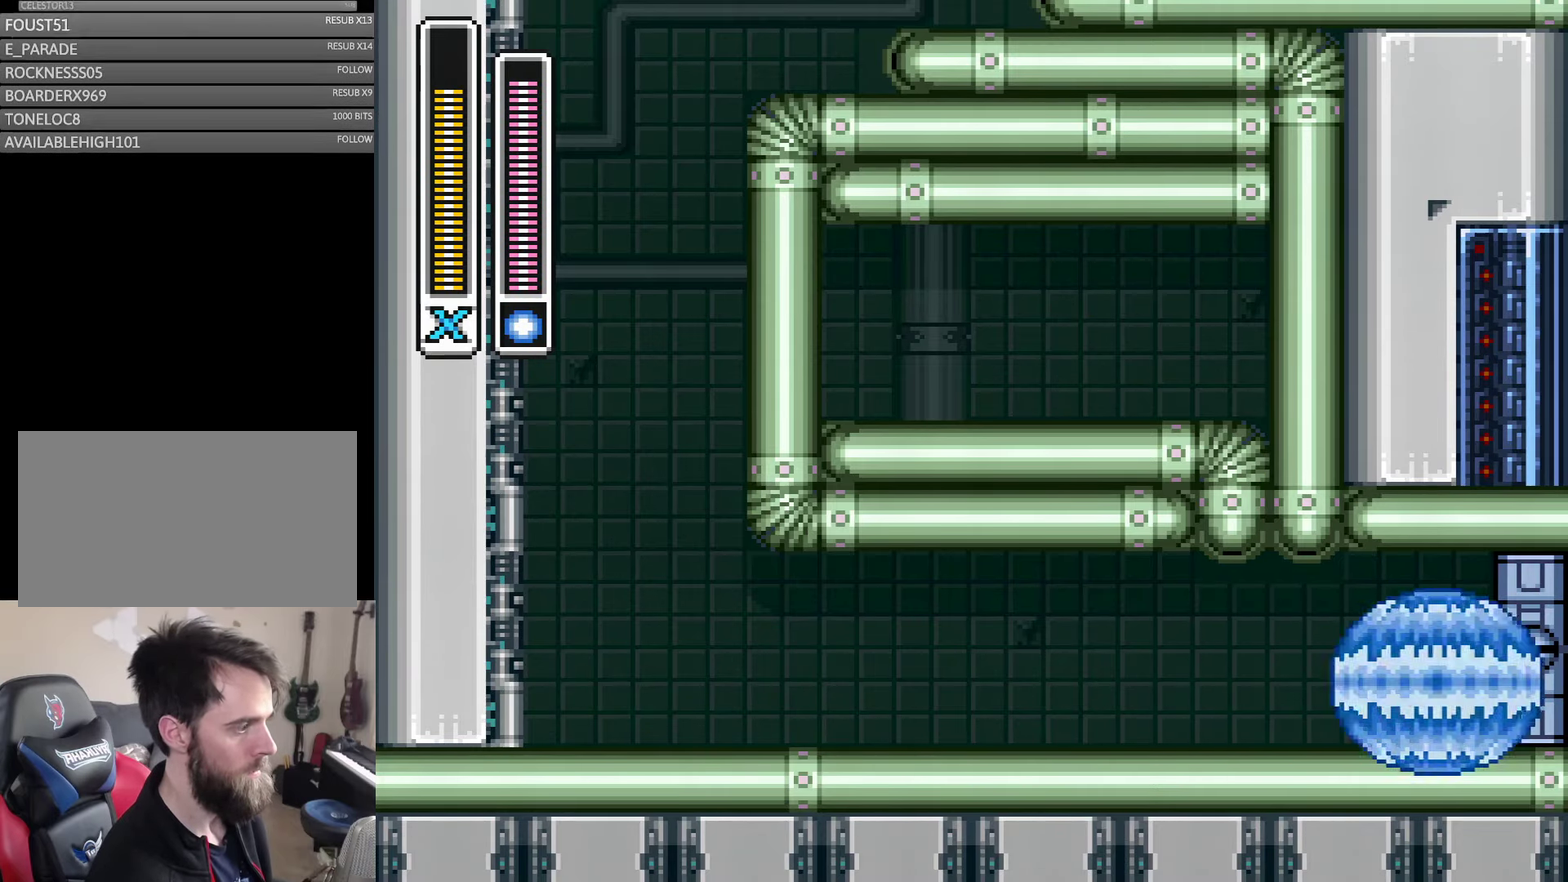
{"buttons": [], "events": [[466, "DPAD_RIGHT", "up"]]}